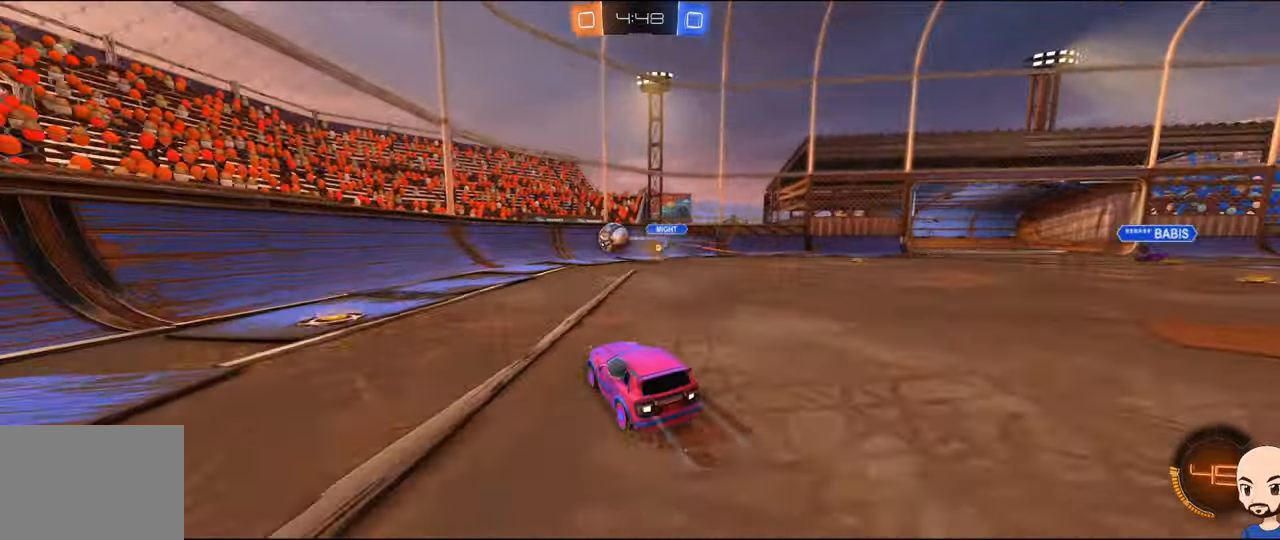
Gameplay with a controller (Xbox layout); each line is a JSON object with the inputs held at the frame after it. "events" lists button and stick changes between this image and that frame as [ms after this image, input, new state], when the widget could be followed in between. Not read: R2.
{"buttons": [], "left_stick": "left", "right_stick": "center", "events": [[150, "R1", "down"], [266, "R1", "up"]]}
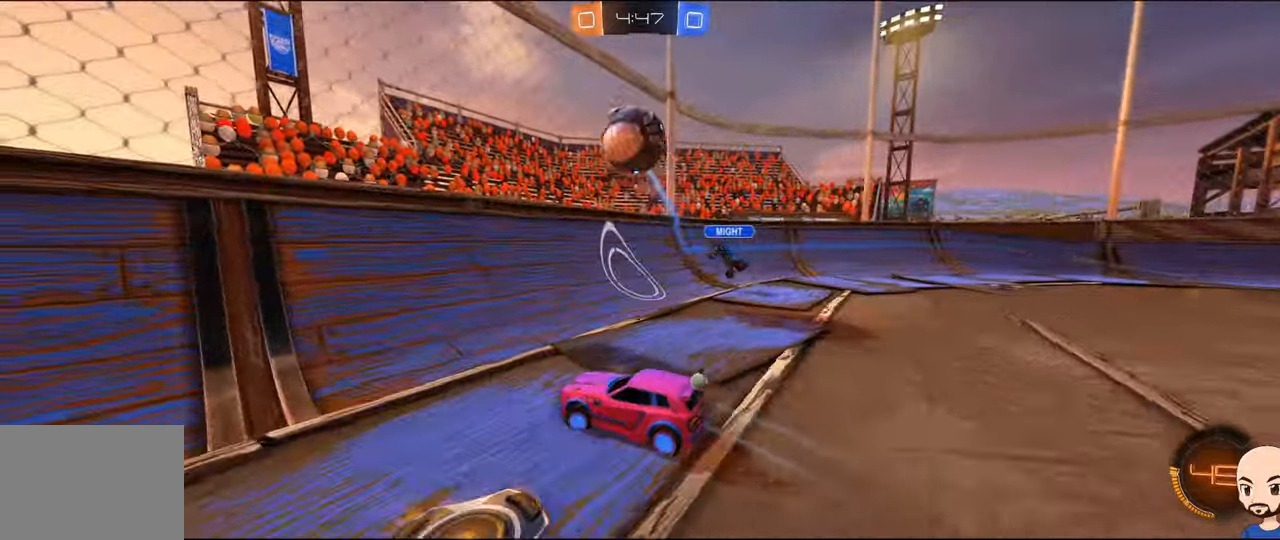
{"buttons": ["B"], "left_stick": "left", "right_stick": "center", "events": [[200, "Y", "down"], [283, "Y", "up"], [333, "B", "down"]]}
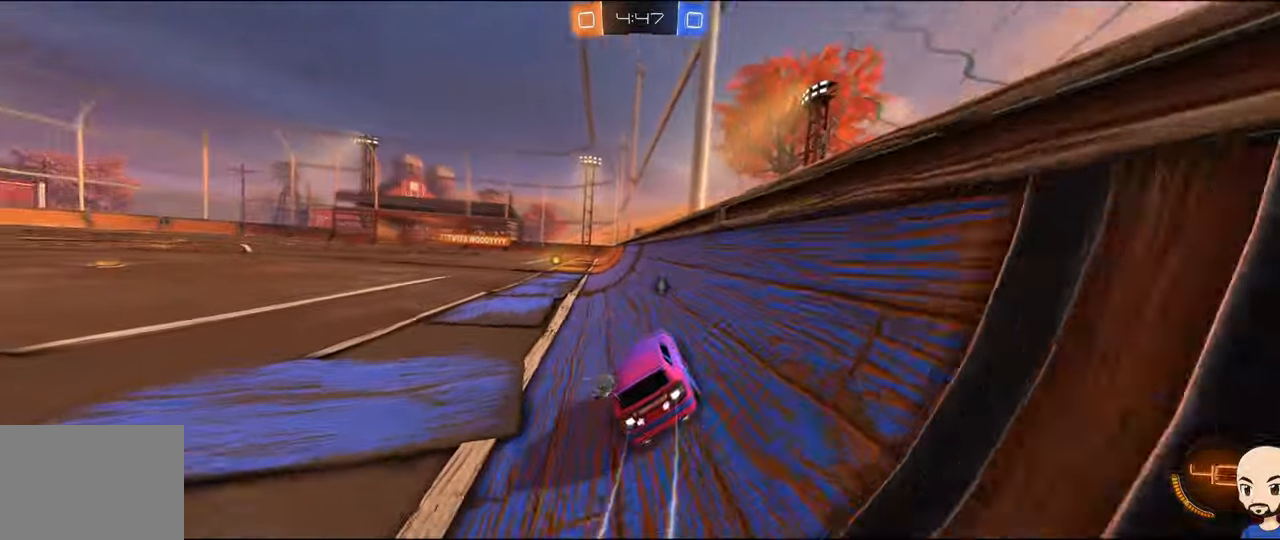
{"buttons": ["B"], "left_stick": "center", "right_stick": "center", "events": [[150, "left_stick", "center"]]}
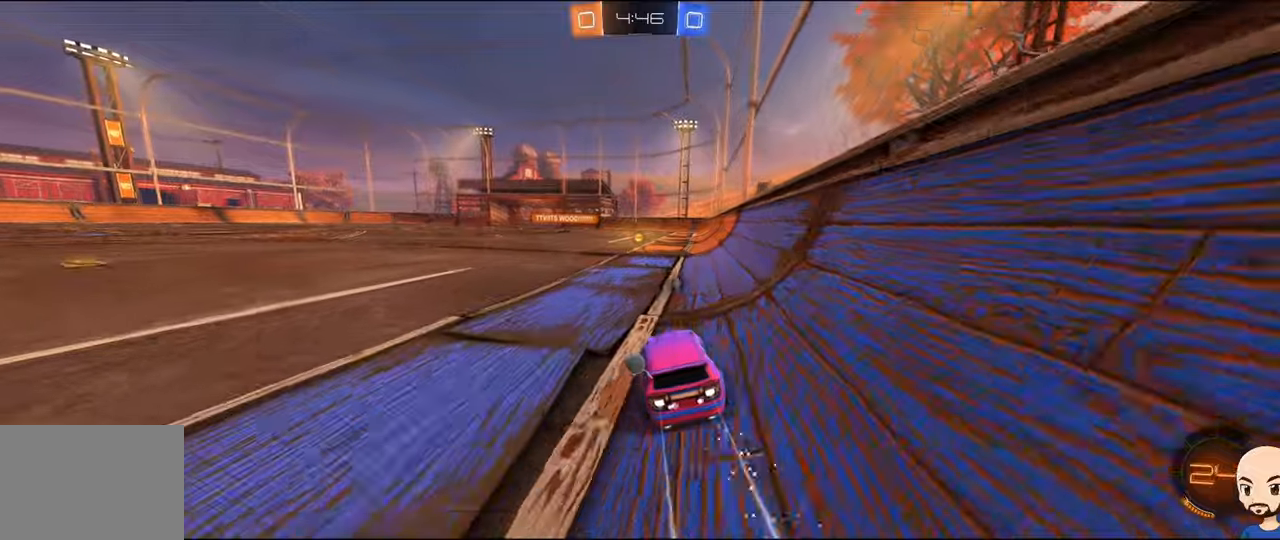
{"buttons": ["A", "B", "R1"], "left_stick": "up-right", "right_stick": "center", "events": [[117, "B", "up"], [167, "left_stick", "left"], [250, "B", "down"], [267, "R1", "down"], [300, "A", "down"], [333, "left_stick", "up"], [367, "A", "up"], [367, "B", "up"], [400, "B", "down"], [417, "A", "down"], [417, "left_stick", "up-right"]]}
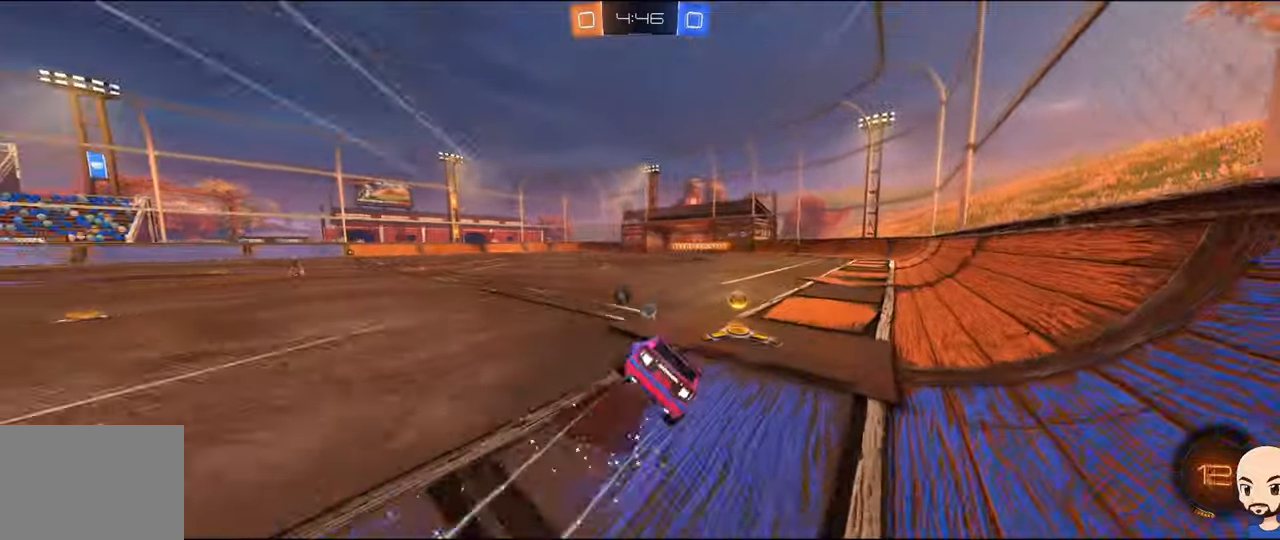
{"buttons": [], "left_stick": "center", "right_stick": "center", "events": [[33, "A", "up"], [50, "B", "up"], [67, "R1", "up"], [83, "Y", "down"], [117, "left_stick", "center"], [233, "Y", "up"]]}
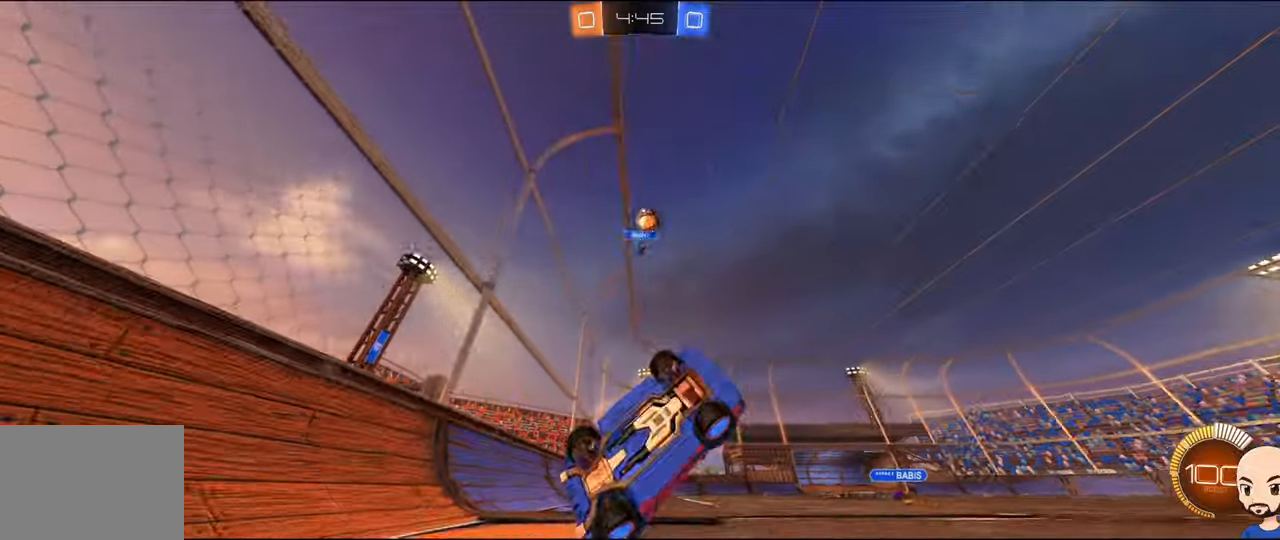
{"buttons": [], "left_stick": "center", "right_stick": "center", "events": [[33, "left_stick", "right"], [167, "left_stick", "center"], [250, "left_stick", "right"], [417, "left_stick", "center"]]}
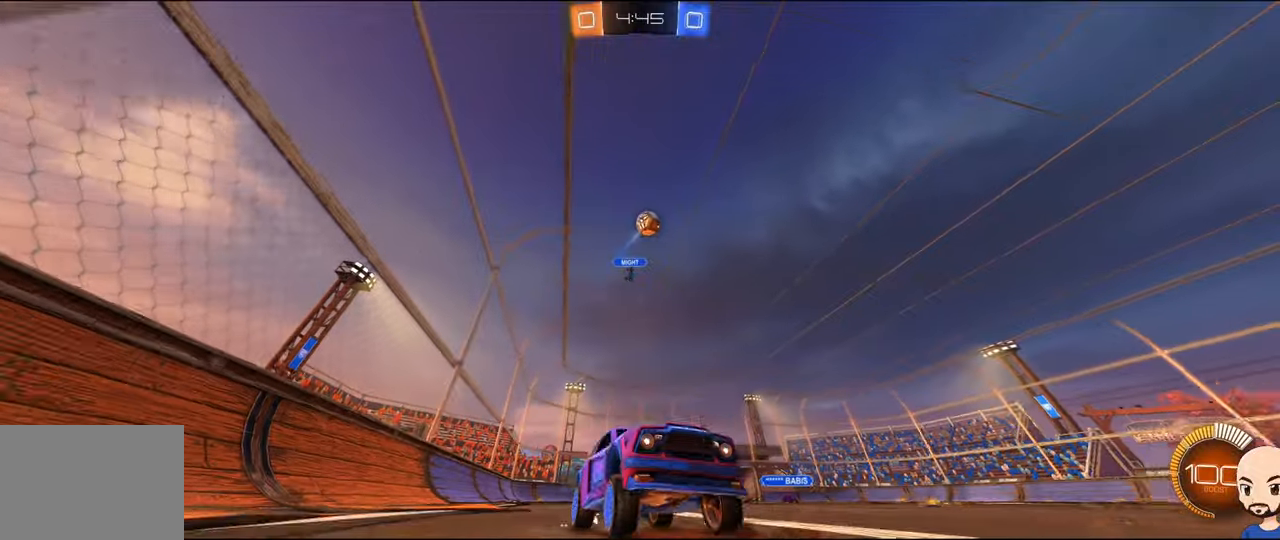
{"buttons": [], "left_stick": "center", "right_stick": "center", "events": [[83, "left_stick", "left"], [167, "B", "down"], [217, "left_stick", "center"], [267, "B", "up"]]}
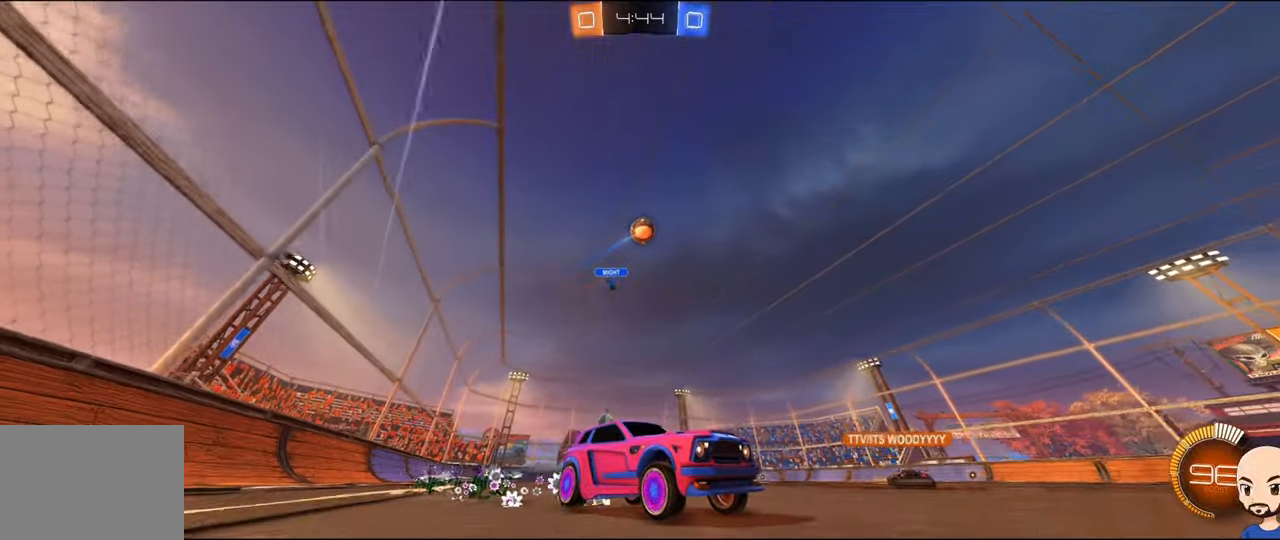
{"buttons": [], "left_stick": "center", "right_stick": "center", "events": [[283, "left_stick", "left"], [383, "left_stick", "center"]]}
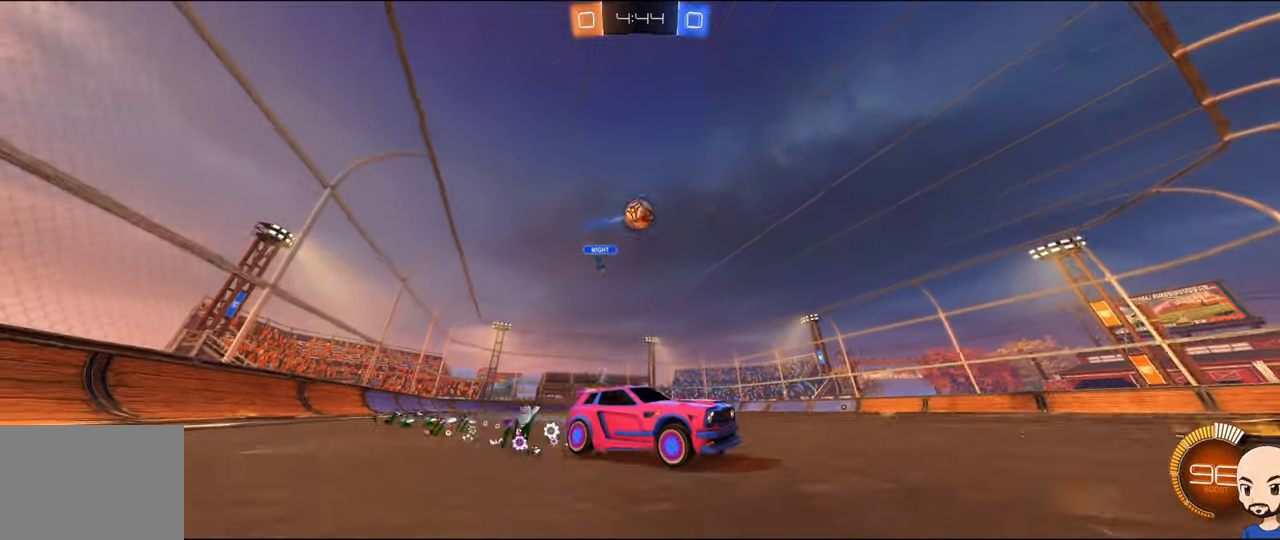
{"buttons": [], "left_stick": "left", "right_stick": "center", "events": [[150, "left_stick", "left"], [250, "left_stick", "center"], [500, "left_stick", "left"]]}
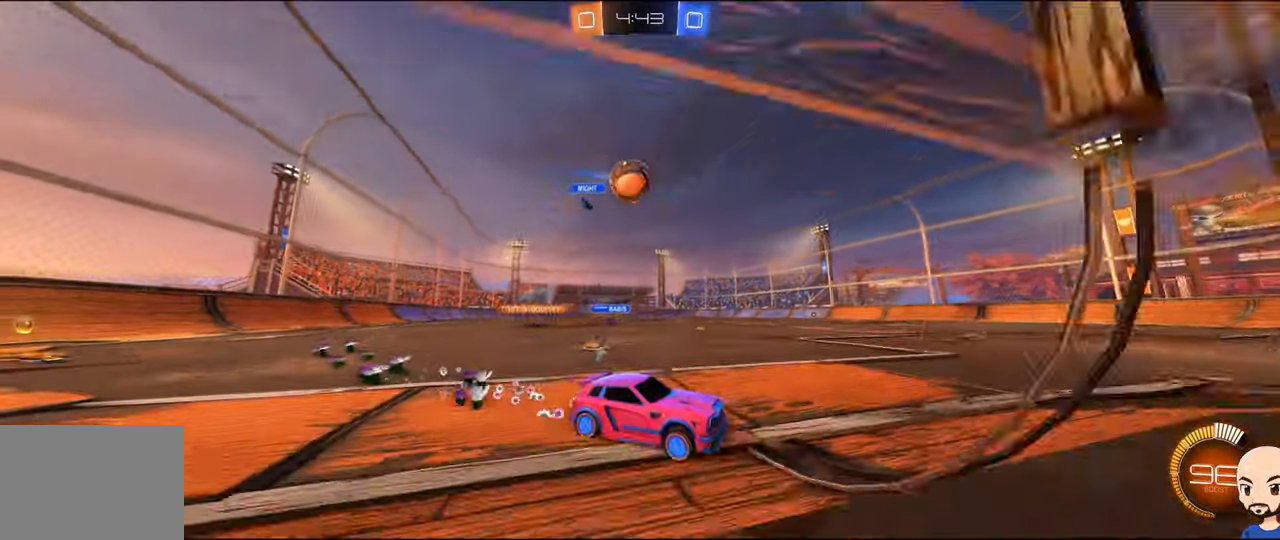
{"buttons": ["A", "L1", "L3"], "left_stick": "up-left", "right_stick": "center", "events": [[117, "L2", "down"], [250, "L2", "up"], [250, "left_stick", "down"], [300, "A", "down"], [383, "A", "up"], [400, "L1", "down"], [400, "L3", "down"], [450, "A", "down"], [467, "left_stick", "up-left"]]}
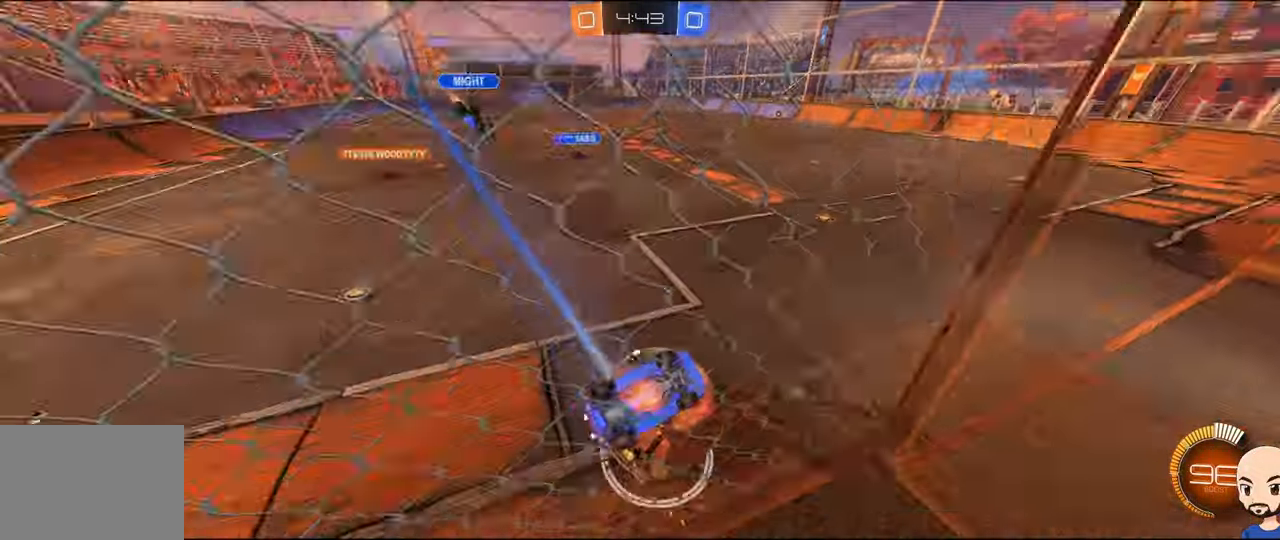
{"buttons": [], "left_stick": "center", "right_stick": "center", "events": [[83, "A", "up"], [167, "L3", "up"], [400, "L1", "up"], [450, "left_stick", "center"]]}
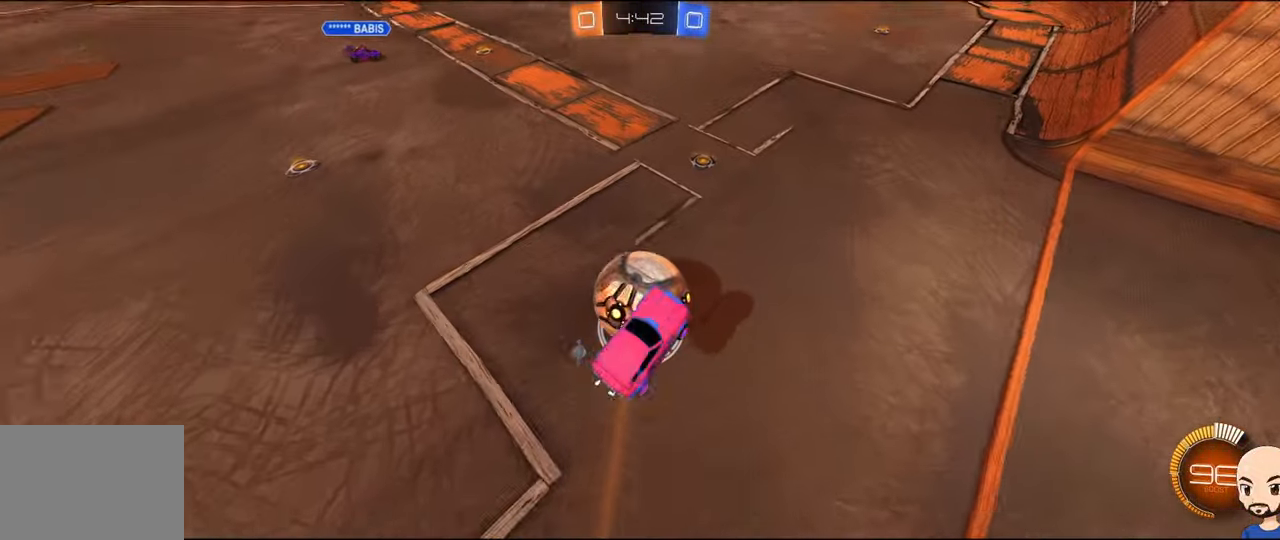
{"buttons": ["B", "R1"], "left_stick": "down-left", "right_stick": "center", "events": [[50, "left_stick", "up"], [300, "left_stick", "up-left"], [333, "B", "down"], [400, "left_stick", "down-left"], [417, "R1", "down"]]}
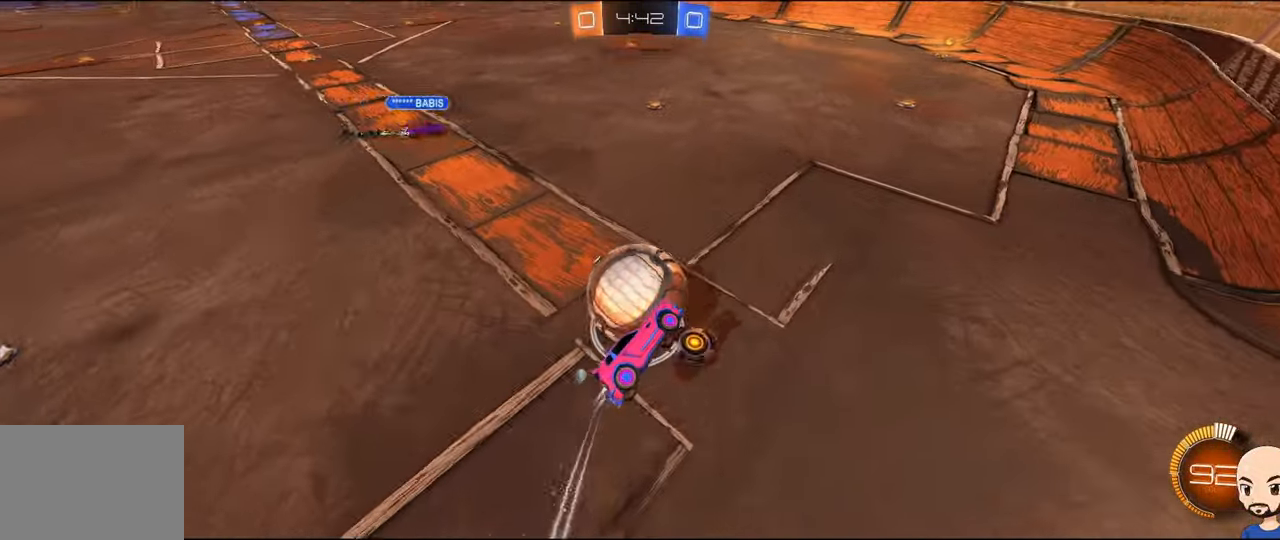
{"buttons": ["L1"], "left_stick": "left", "right_stick": "center", "events": [[333, "left_stick", "left"], [433, "L1", "down"], [467, "B", "up"], [467, "R1", "up"]]}
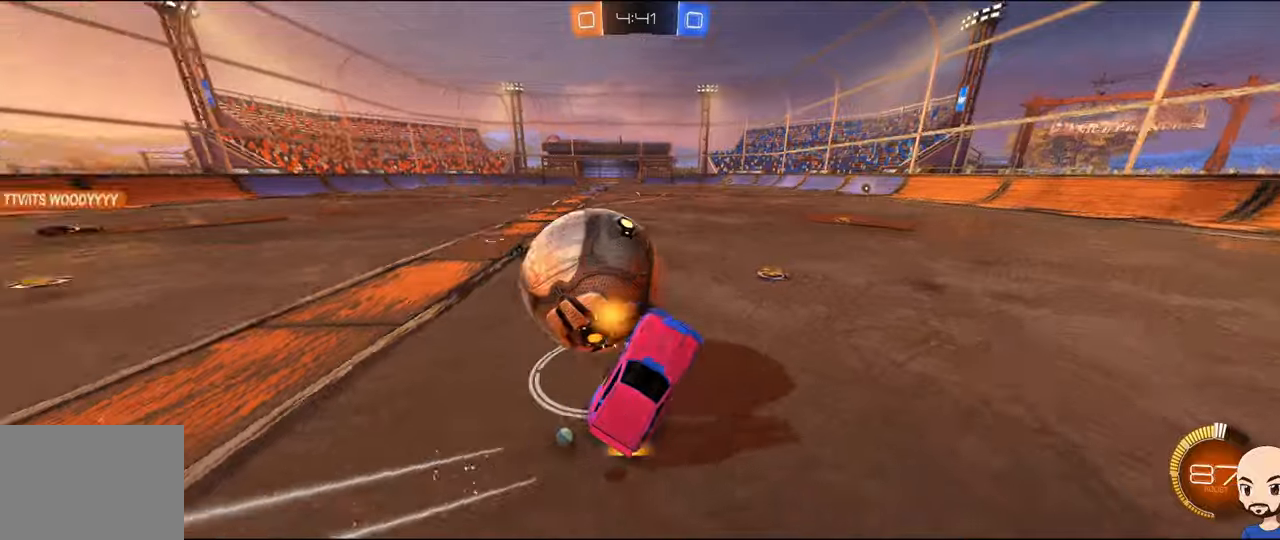
{"buttons": [], "left_stick": "left", "right_stick": "center", "events": [[250, "L1", "up"], [284, "left_stick", "center"], [450, "left_stick", "left"]]}
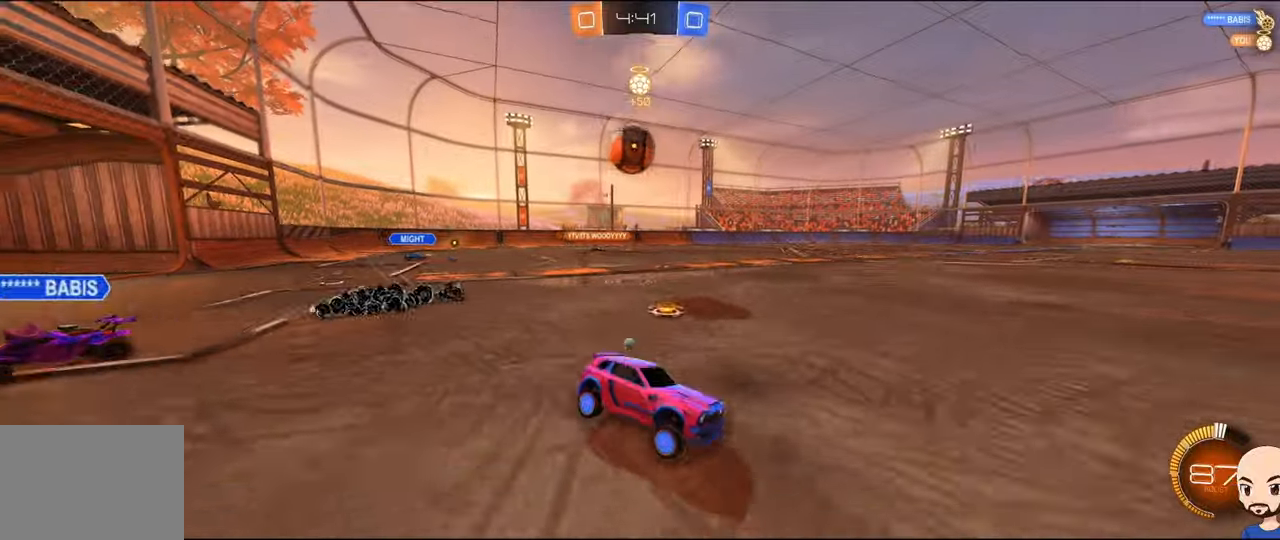
{"buttons": ["B"], "left_stick": "left", "right_stick": "center", "events": [[50, "R1", "down"], [150, "R1", "up"], [450, "B", "down"]]}
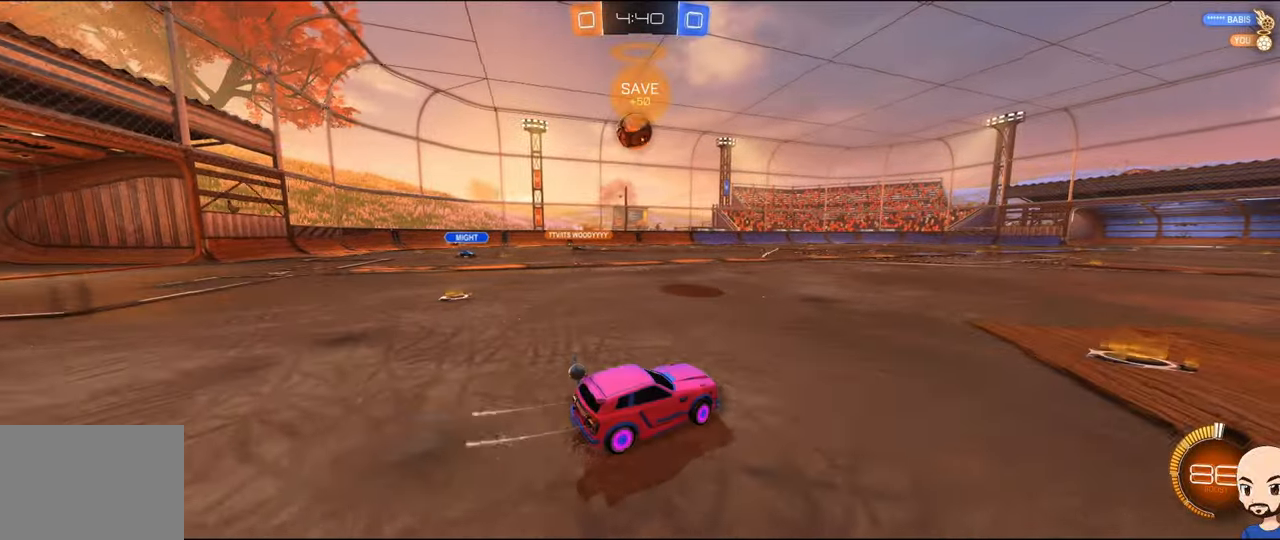
{"buttons": [], "left_stick": "center", "right_stick": "center", "events": [[217, "left_stick", "center"], [434, "B", "up"]]}
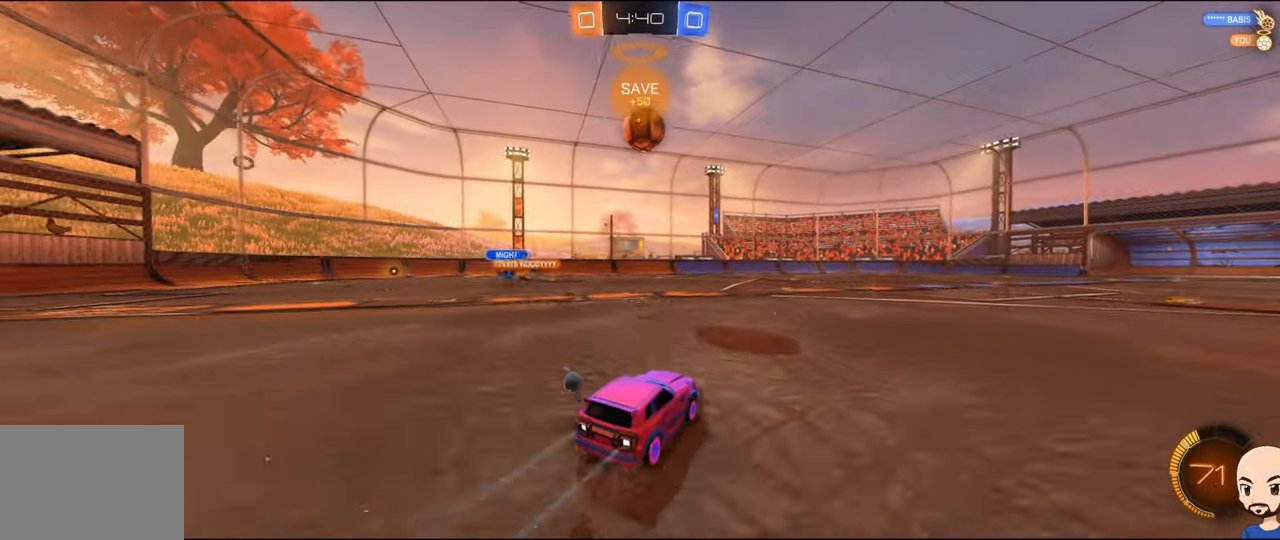
{"buttons": ["B"], "left_stick": "left", "right_stick": "center", "events": [[34, "A", "down"], [67, "L1", "down"], [67, "left_stick", "down"], [217, "B", "down"], [217, "L1", "up"], [234, "A", "up"], [300, "left_stick", "center"], [434, "left_stick", "left"]]}
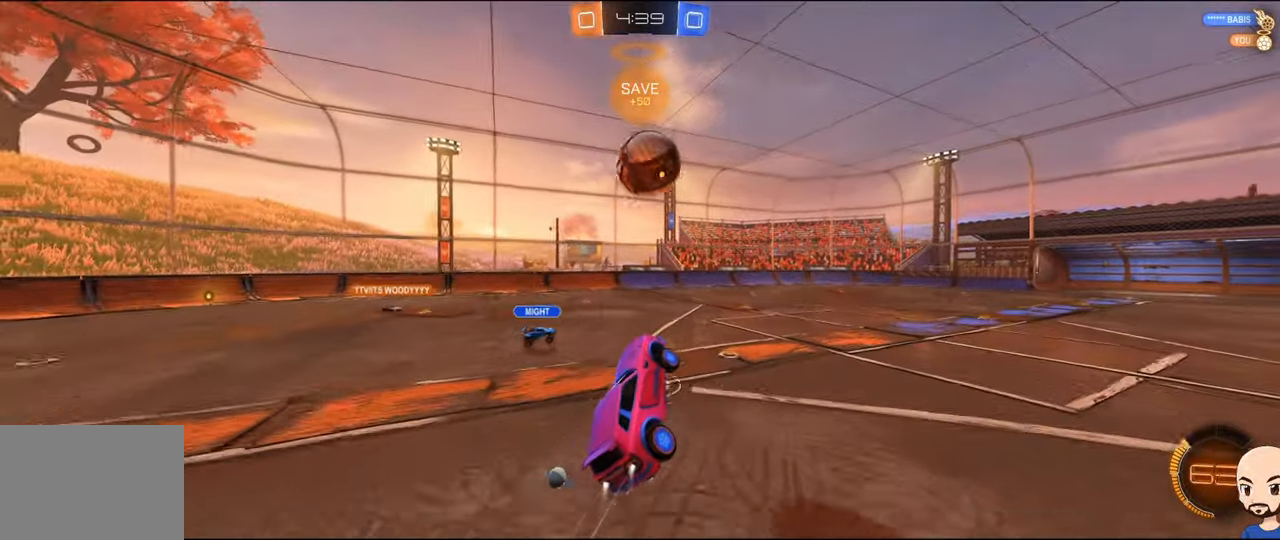
{"buttons": ["A", "B", "R1"], "left_stick": "up-right", "right_stick": "center", "events": [[50, "left_stick", "center"], [150, "B", "up"], [234, "left_stick", "left"], [384, "A", "down"], [384, "R1", "down"], [417, "B", "down"], [417, "left_stick", "up-right"]]}
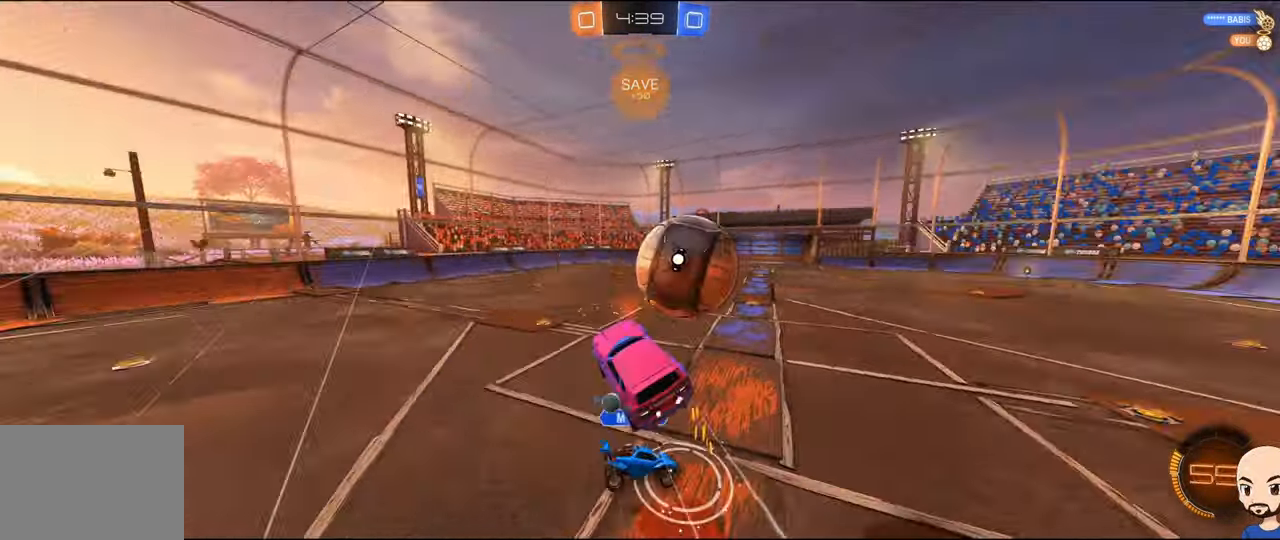
{"buttons": ["R1"], "left_stick": "up-right", "right_stick": "center", "events": [[67, "A", "up"], [200, "B", "up"], [217, "left_stick", "center"], [367, "left_stick", "right"], [417, "left_stick", "up-right"]]}
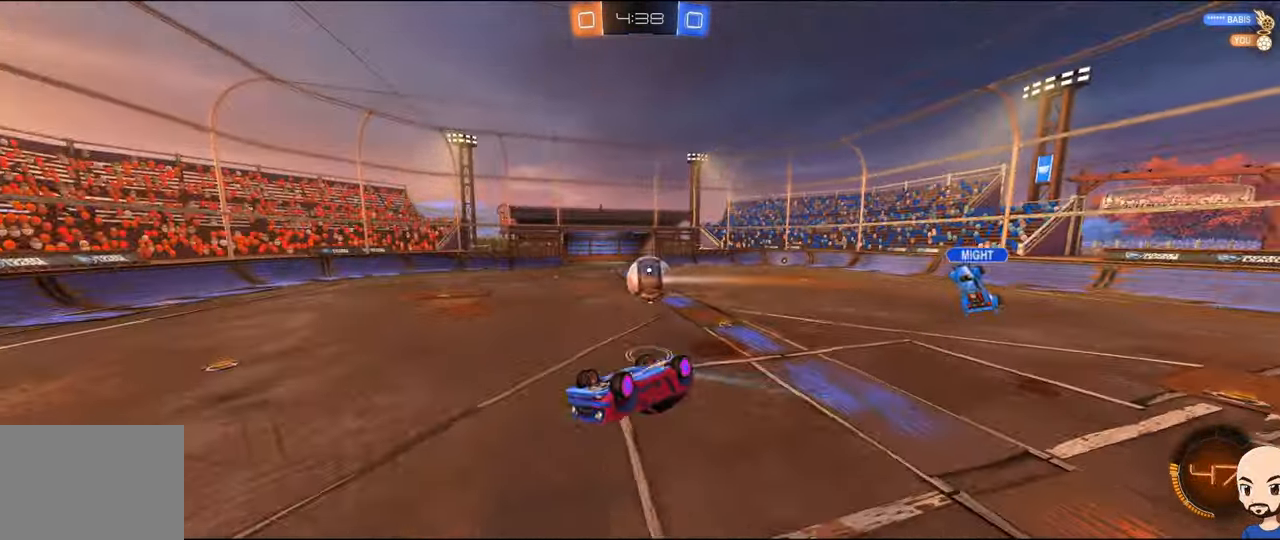
{"buttons": [], "left_stick": "right", "right_stick": "center", "events": [[184, "left_stick", "up"], [234, "R1", "up"], [450, "left_stick", "right"]]}
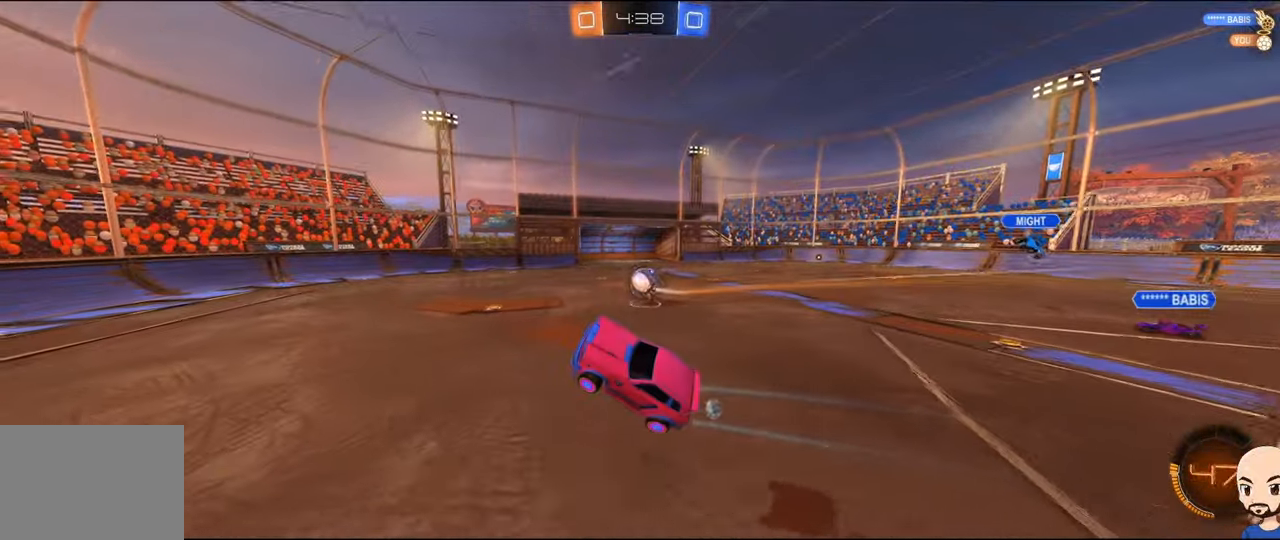
{"buttons": [], "left_stick": "up-right", "right_stick": "center", "events": [[34, "left_stick", "center"], [134, "left_stick", "left"], [367, "left_stick", "center"], [484, "left_stick", "up-right"]]}
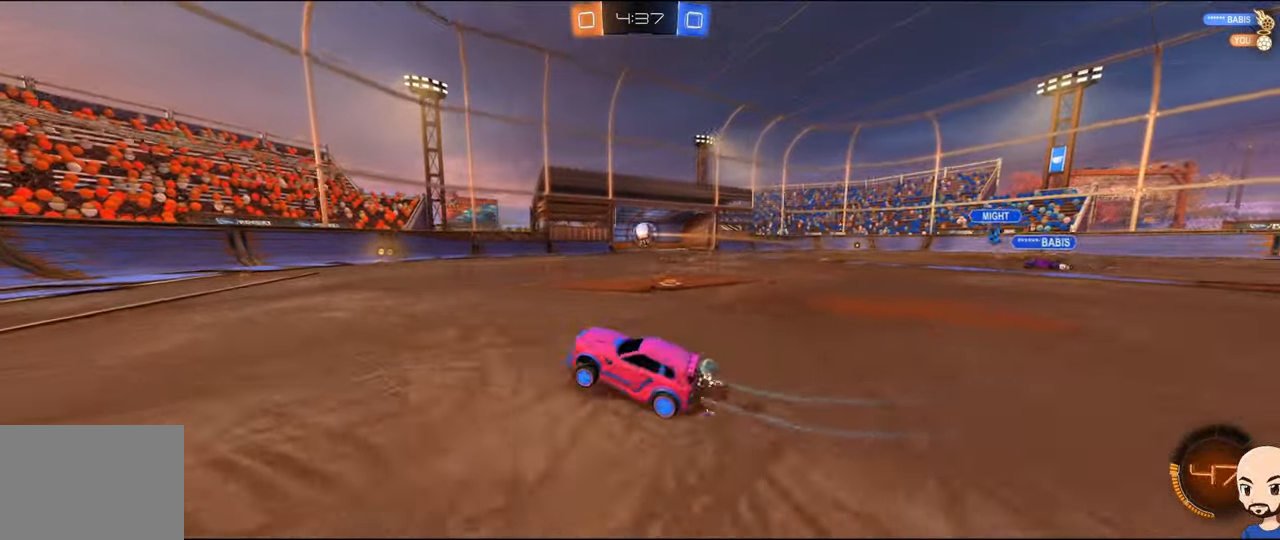
{"buttons": [], "left_stick": "center", "right_stick": "center", "events": [[100, "B", "down"], [367, "B", "up"], [467, "left_stick", "center"]]}
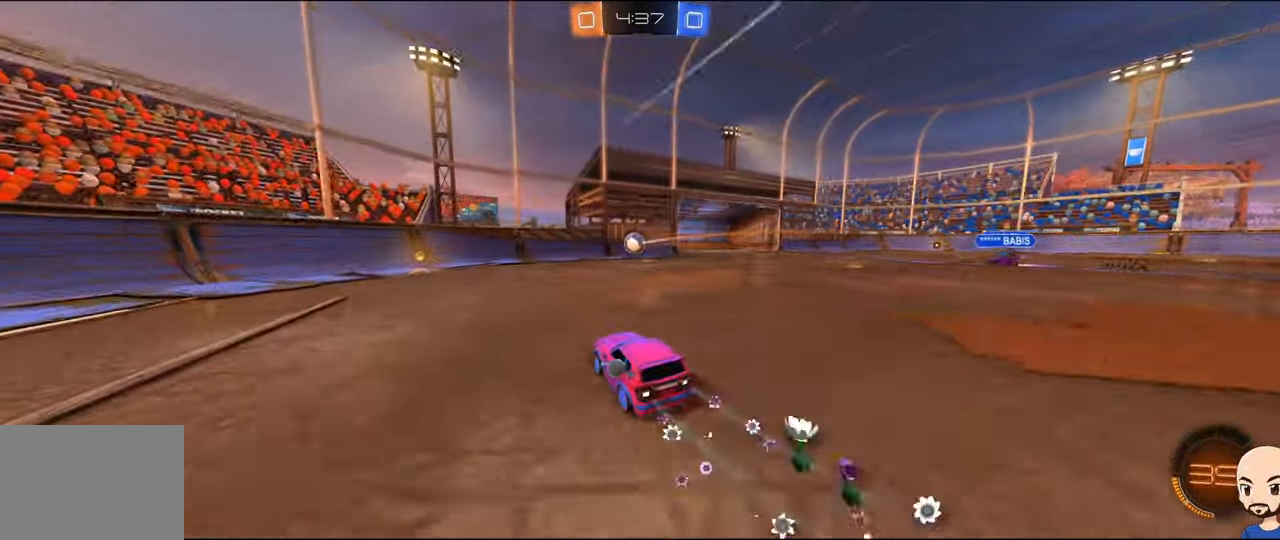
{"buttons": [], "left_stick": "left", "right_stick": "center", "events": [[50, "left_stick", "left"], [200, "left_stick", "center"], [284, "left_stick", "left"]]}
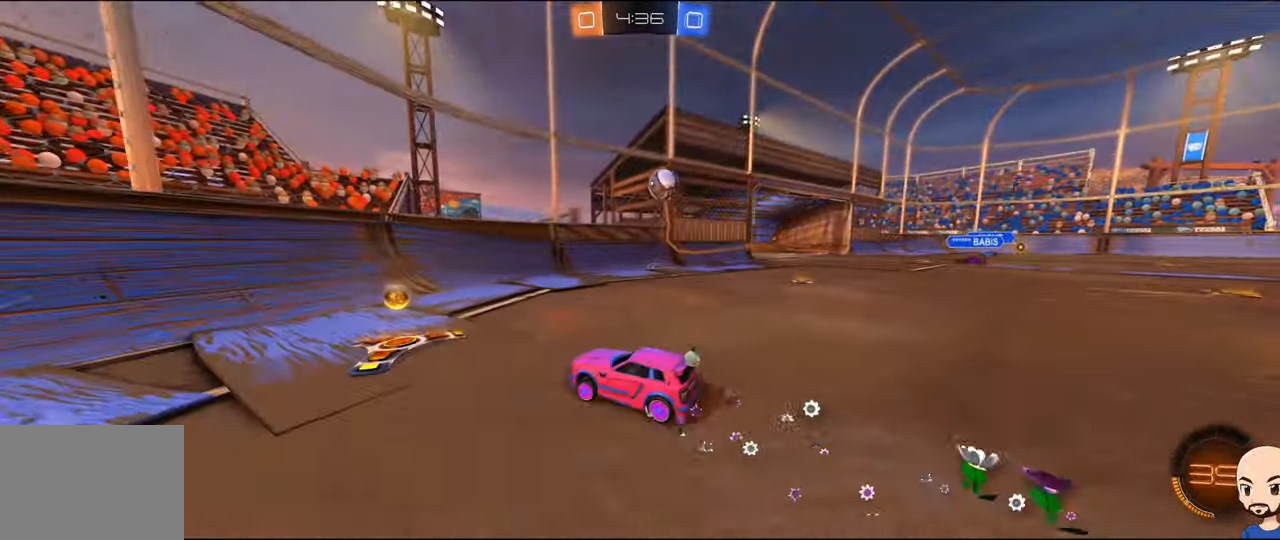
{"buttons": ["L2"], "left_stick": "center", "right_stick": "center", "events": [[66, "R1", "down"], [150, "R1", "up"], [183, "left_stick", "right"], [350, "left_stick", "center"], [433, "left_stick", "left"], [450, "L2", "down"], [500, "left_stick", "center"]]}
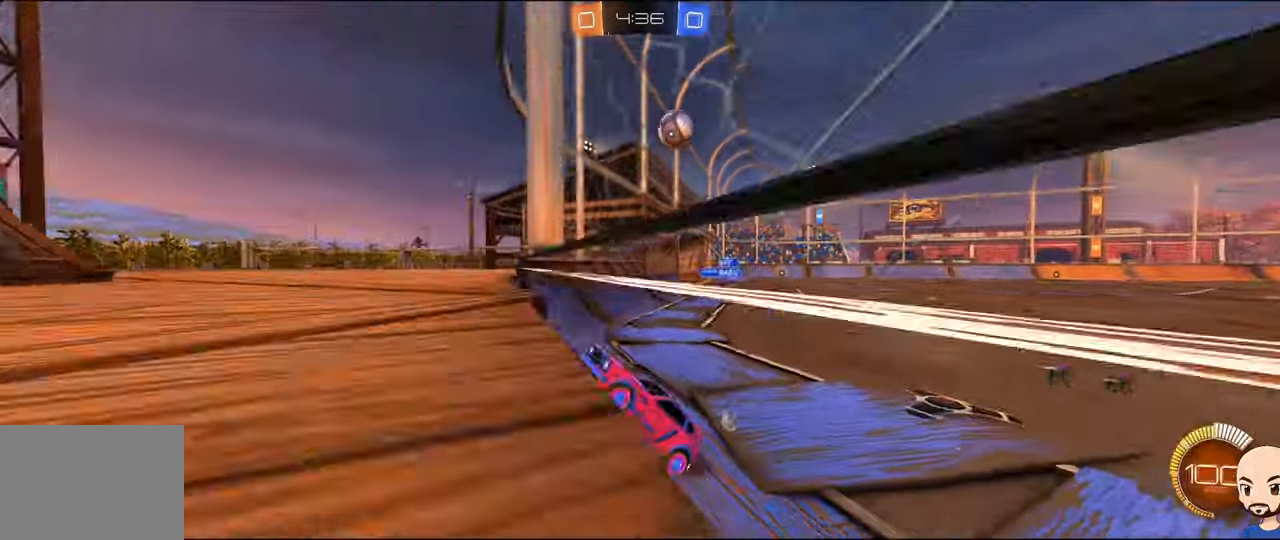
{"buttons": ["A", "L1"], "left_stick": "right", "right_stick": "center", "events": [[100, "L2", "up"], [300, "left_stick", "right"], [416, "L1", "down"], [450, "A", "down"]]}
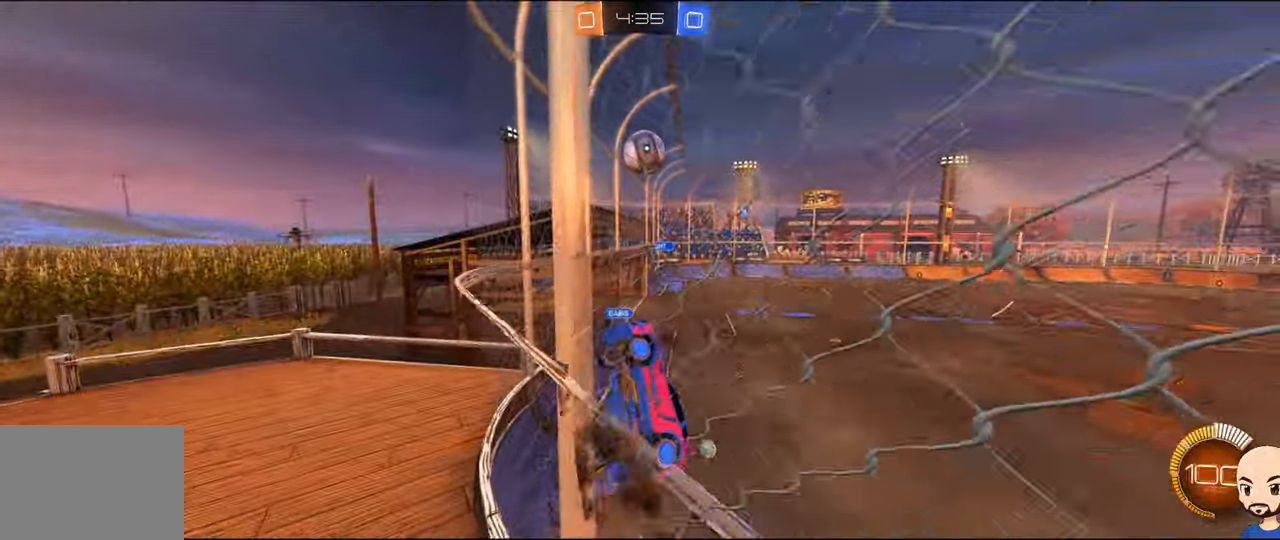
{"buttons": ["B"], "left_stick": "center", "right_stick": "center", "events": [[66, "A", "up"], [66, "L1", "up"], [100, "left_stick", "down"], [150, "B", "down"], [200, "left_stick", "up-right"], [366, "left_stick", "center"]]}
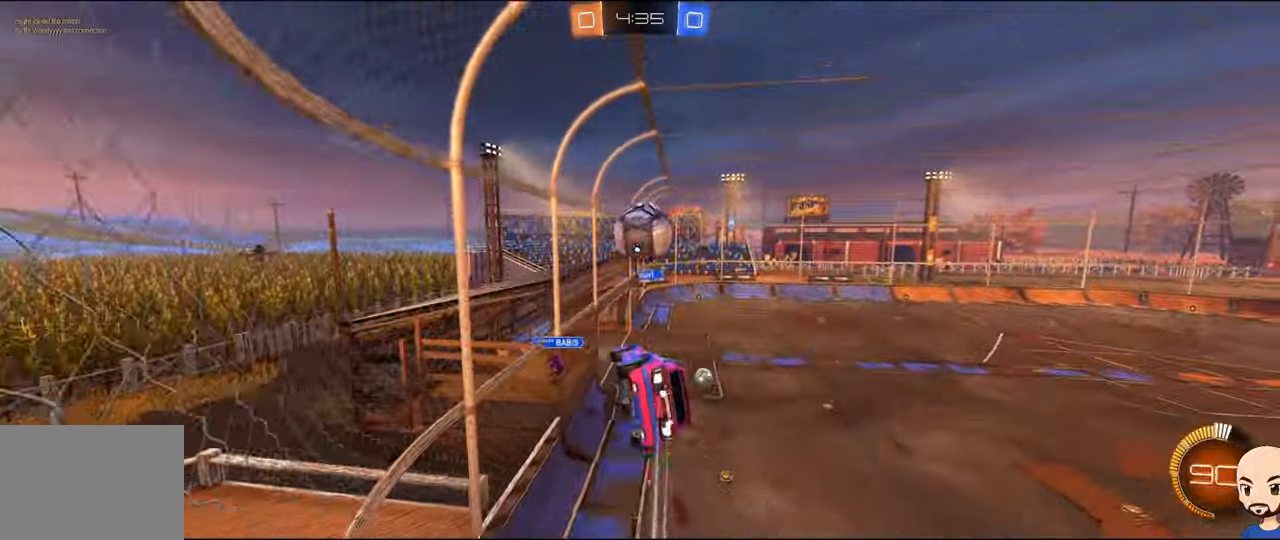
{"buttons": ["R1"], "left_stick": "center", "right_stick": "center", "events": [[66, "left_stick", "up-right"], [166, "A", "down"], [266, "A", "up"], [283, "B", "up"], [283, "left_stick", "center"], [316, "R1", "down"]]}
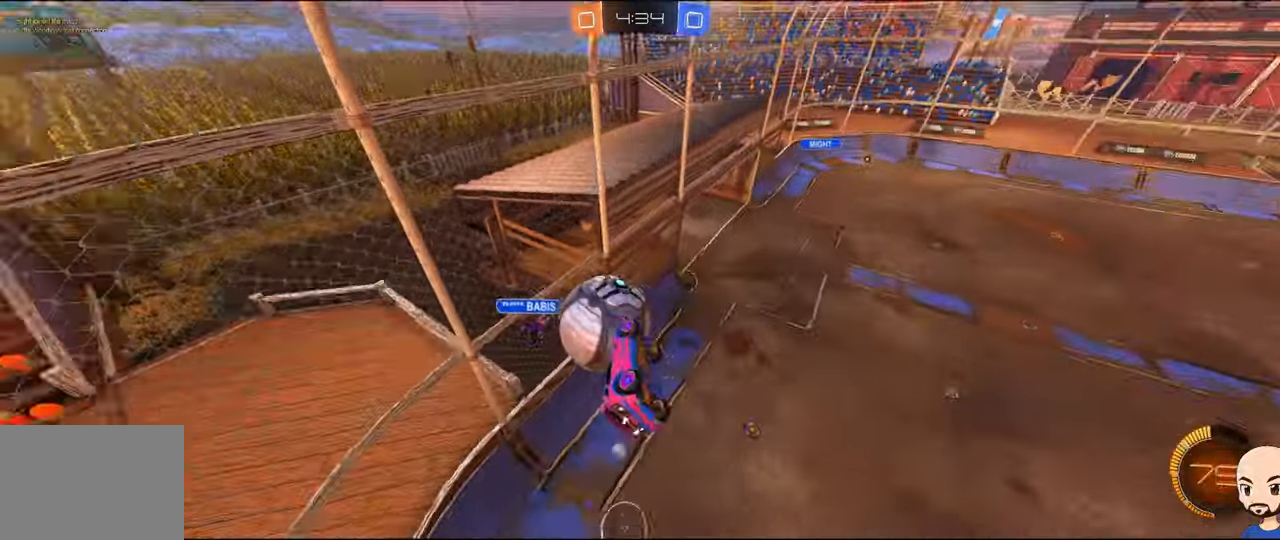
{"buttons": [], "left_stick": "left", "right_stick": "center", "events": [[233, "R1", "up"], [300, "left_stick", "left"]]}
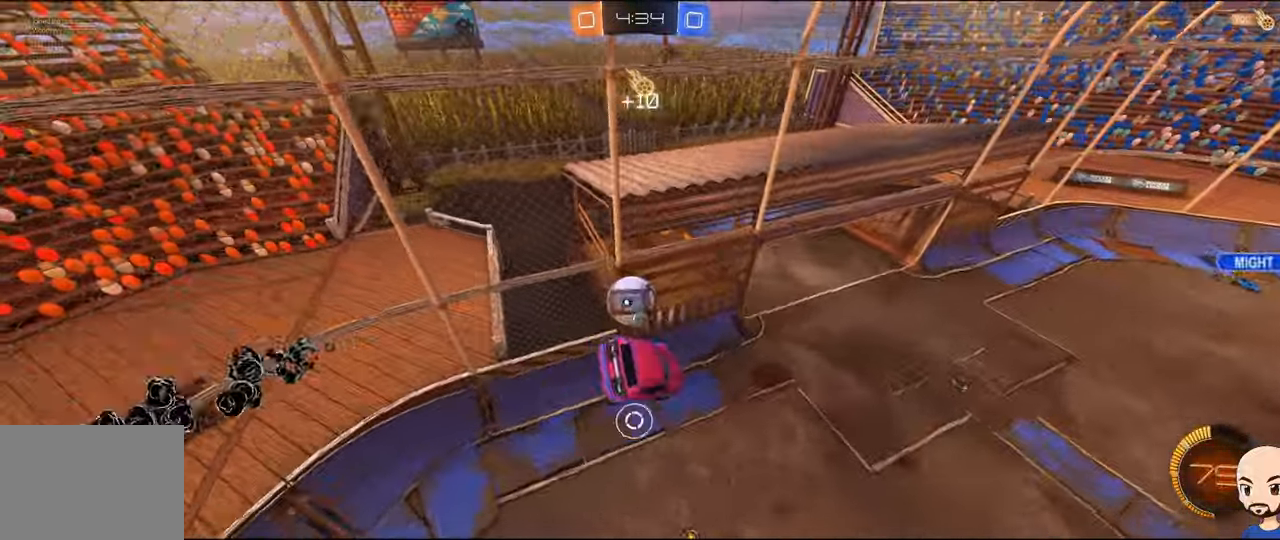
{"buttons": [], "left_stick": "down-right", "right_stick": "center", "events": [[16, "left_stick", "center"], [116, "left_stick", "right"], [166, "L1", "down"], [266, "left_stick", "down-right"], [300, "L1", "up"], [366, "left_stick", "center"], [466, "left_stick", "down-right"]]}